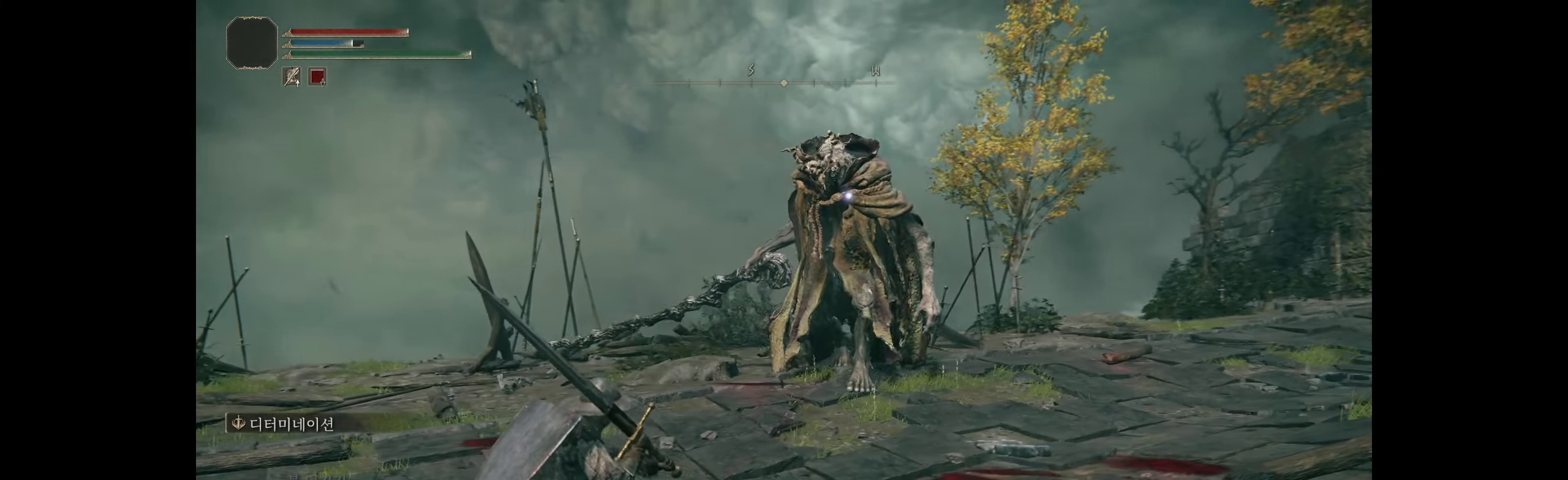
Gameplay with a controller (Xbox layout); each line is a JSON object with the inputs held at the frame after it. "events" lists button and stick changes between this image and that frame as [ms after this image, input, new state], when the widget could be followed in between. Not read: DPAD_DOWN DPAD_LEFT DPAD_RIGHT DPAD_UP L1 L3 R1 R3 other_buttons right_stick.
{"buttons": [], "left_stick": "down-right", "events": [[167, "left_stick", "down"], [233, "left_stick", "down-right"]]}
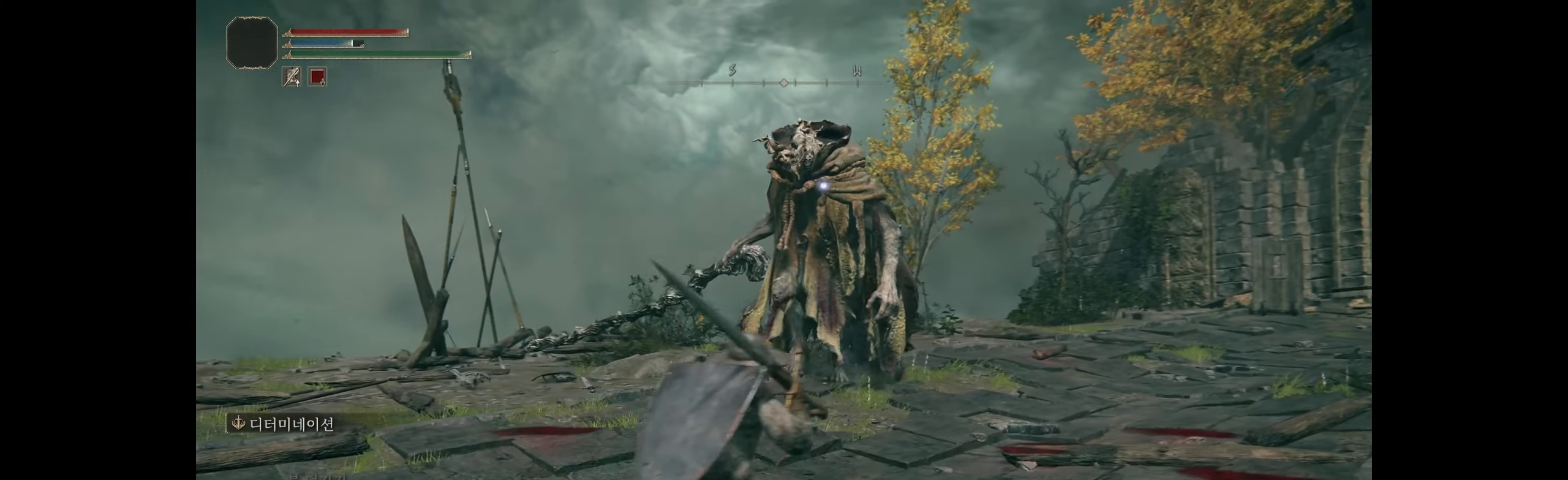
{"buttons": [], "left_stick": "down-left", "events": [[250, "left_stick", "down"], [384, "left_stick", "down-left"]]}
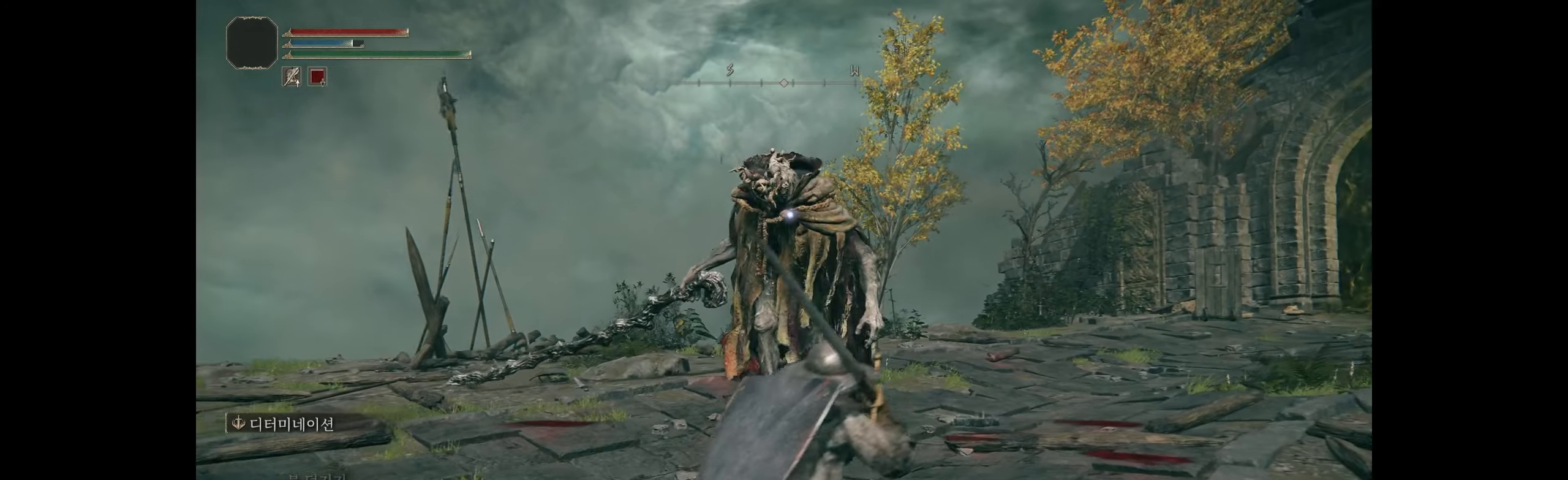
{"buttons": [], "left_stick": "down-left", "events": []}
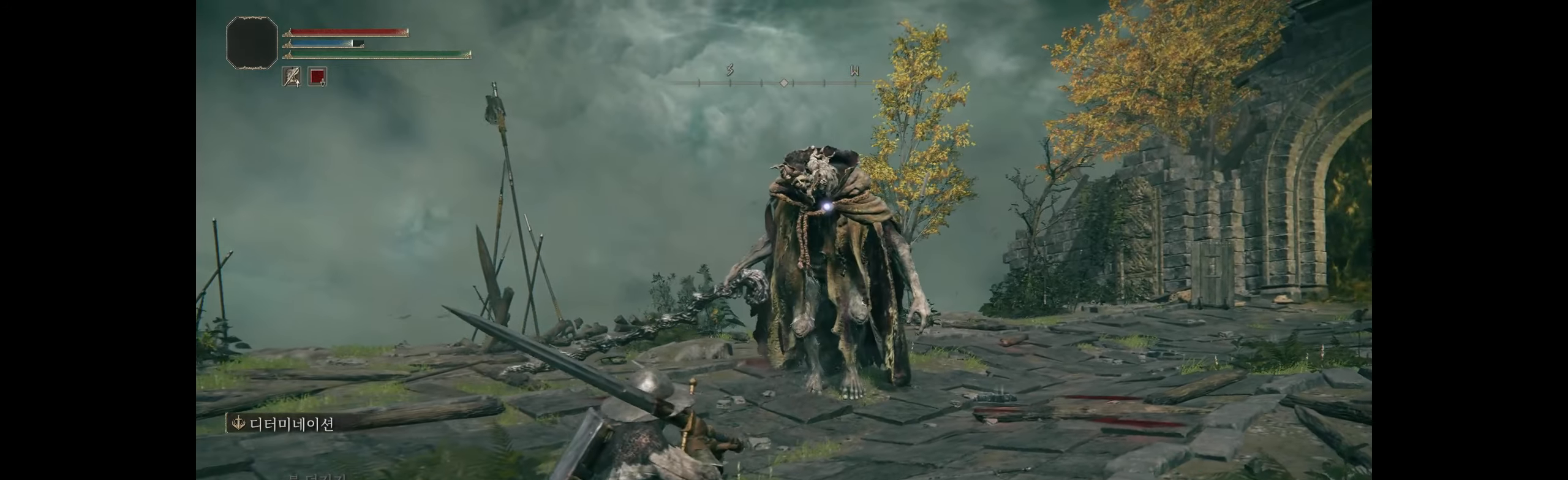
{"buttons": [], "left_stick": "down-left", "events": [[67, "left_stick", "left"], [484, "left_stick", "down-left"]]}
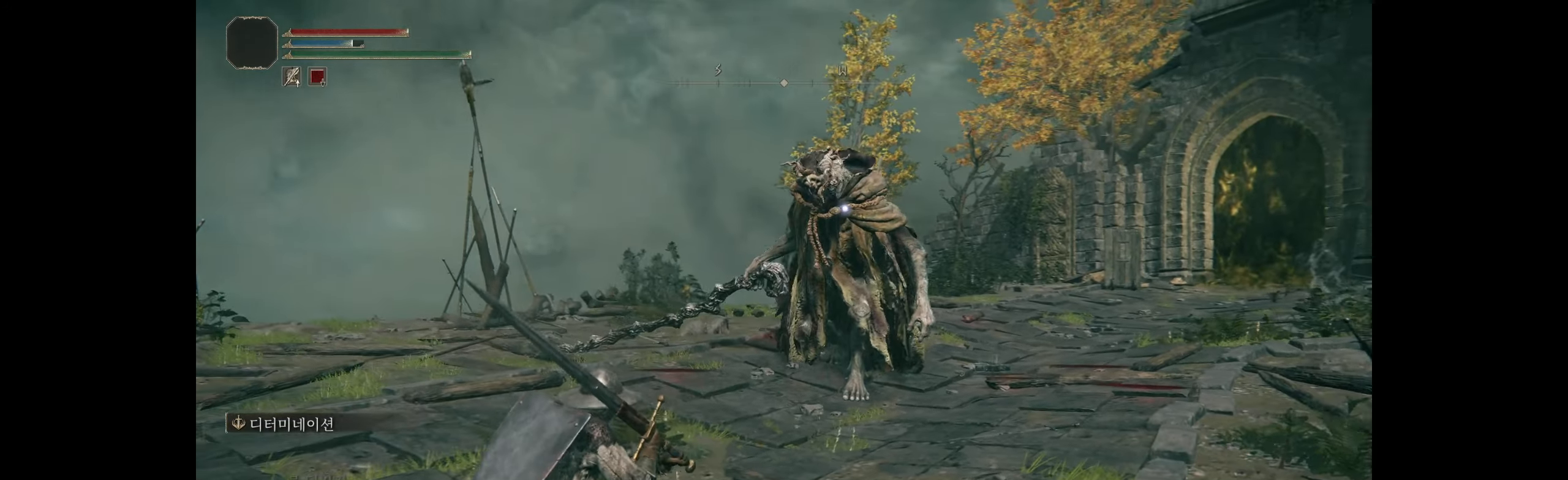
{"buttons": [], "left_stick": "down-left", "events": [[50, "L2", "down"], [100, "L2", "up"]]}
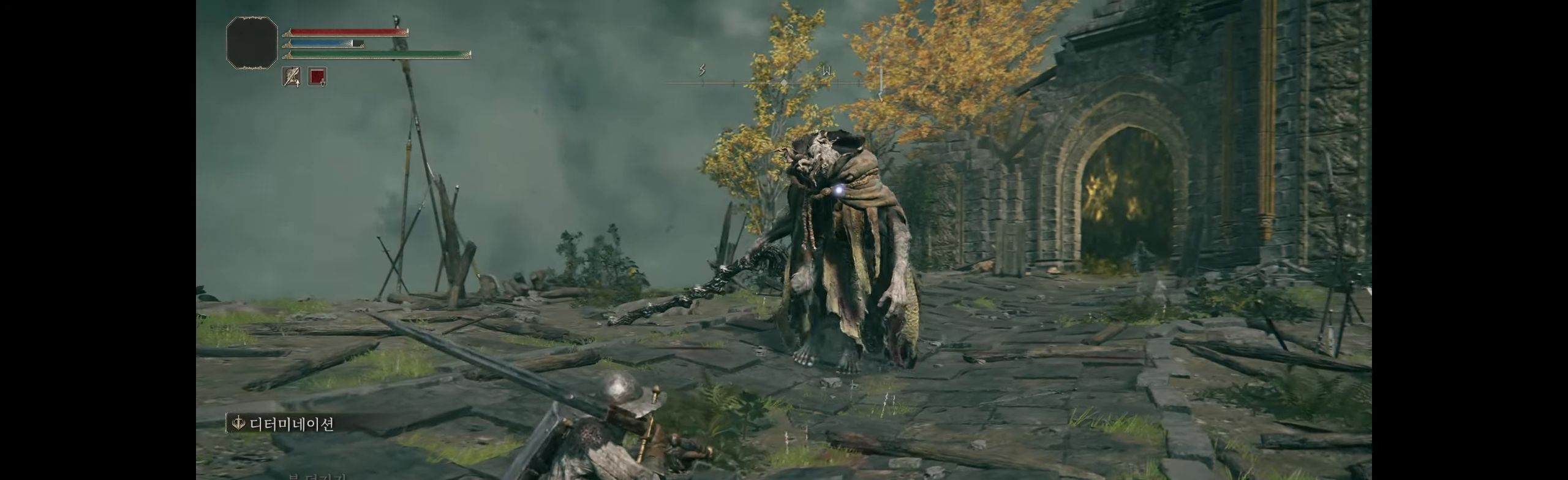
{"buttons": [], "left_stick": "down-left", "events": []}
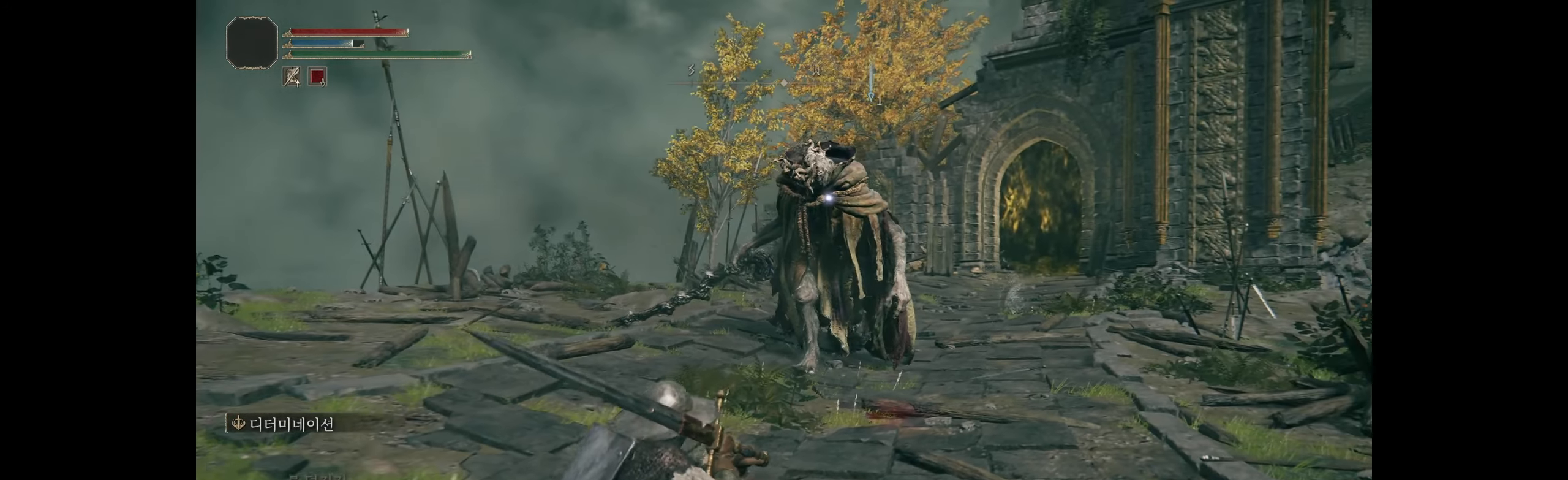
{"buttons": [], "left_stick": "down", "events": [[384, "left_stick", "down"]]}
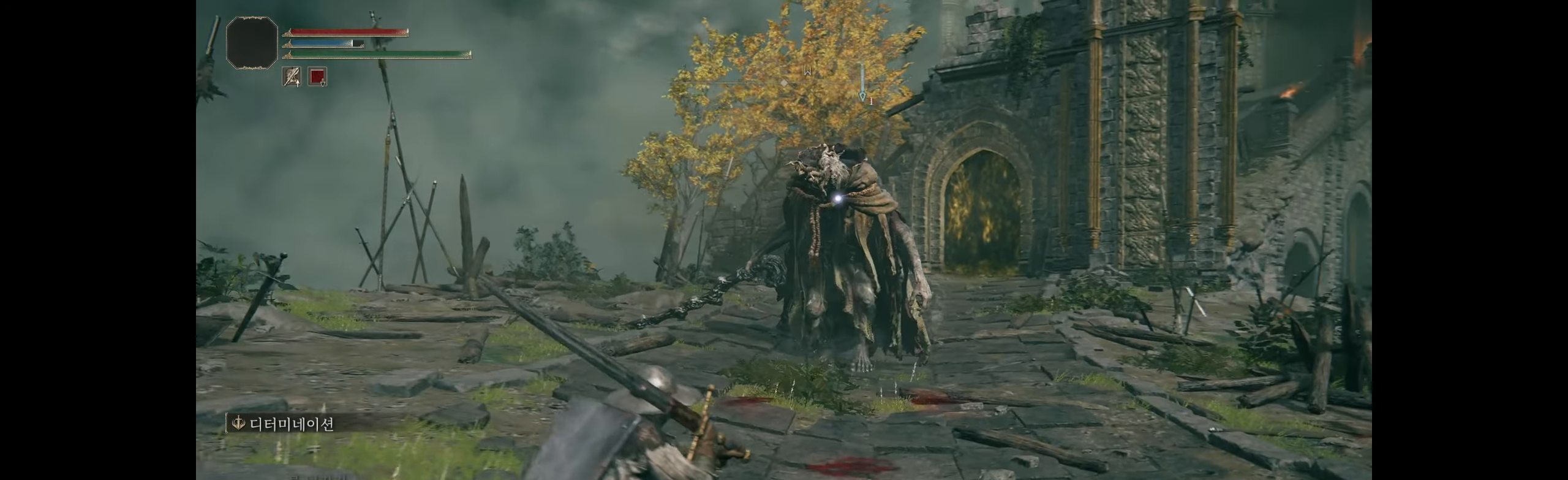
{"buttons": [], "left_stick": "down-right", "events": [[134, "left_stick", "down-right"]]}
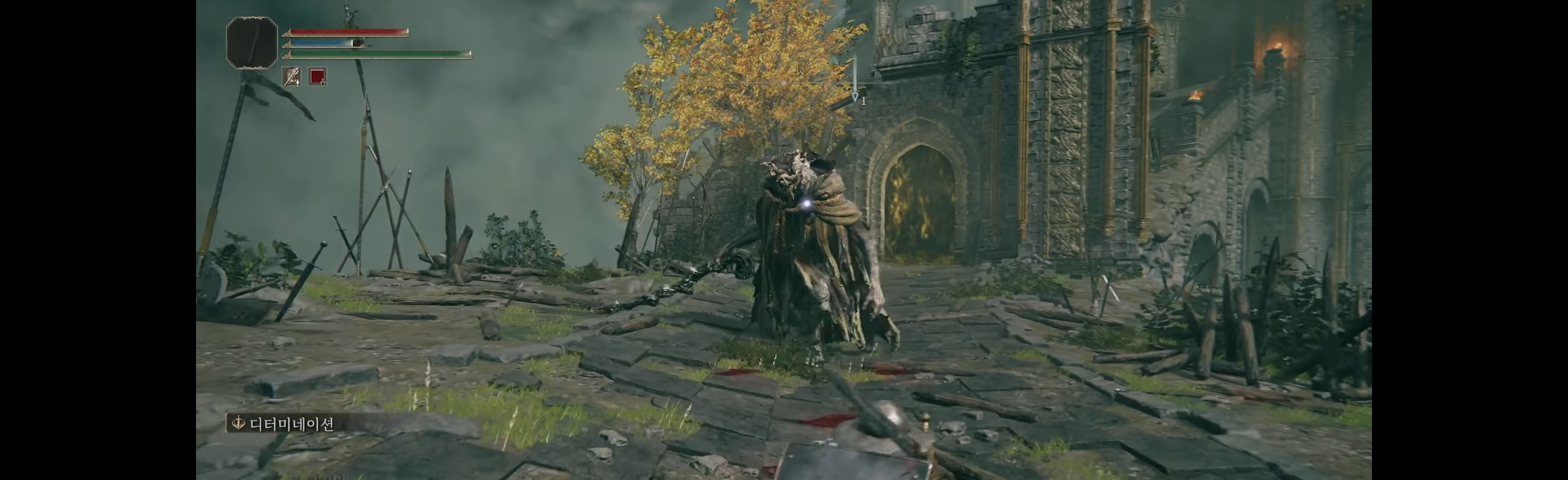
{"buttons": [], "left_stick": "down-left", "events": [[250, "left_stick", "down"], [350, "left_stick", "down-left"]]}
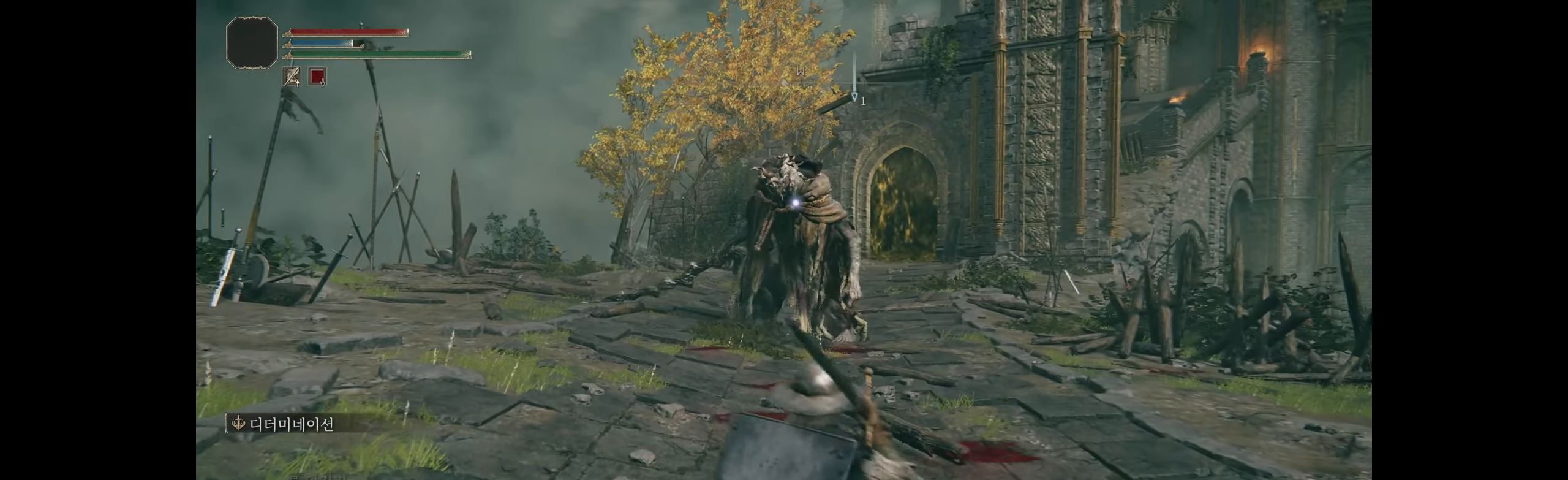
{"buttons": [], "left_stick": "left", "events": [[450, "left_stick", "left"]]}
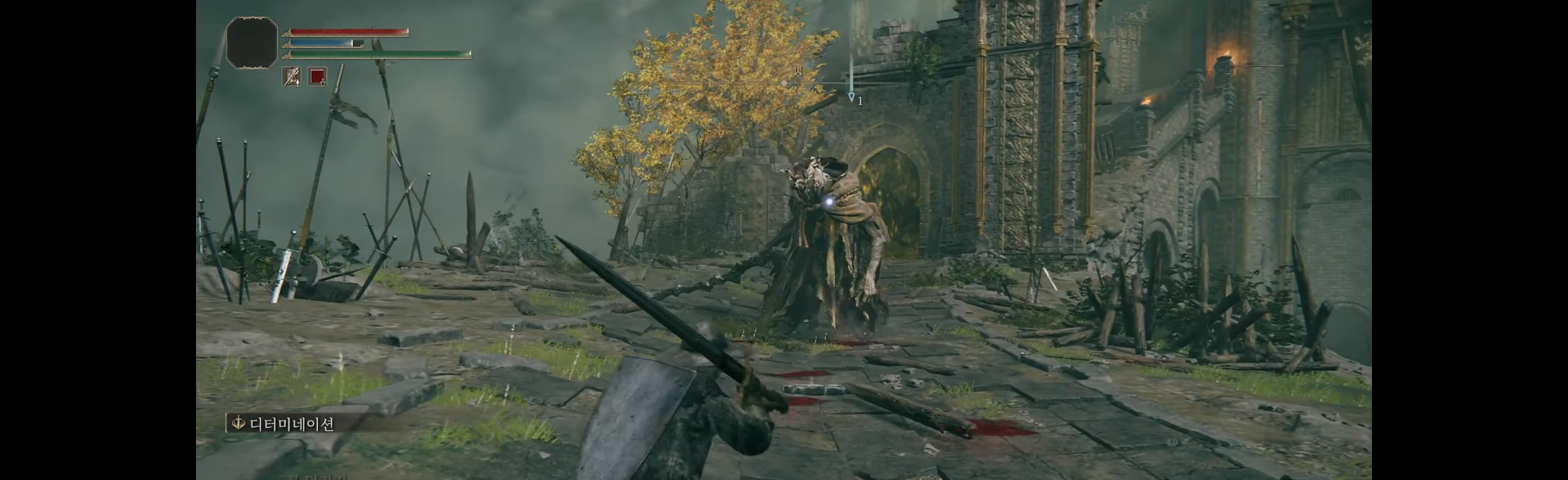
{"buttons": [], "left_stick": "left", "events": []}
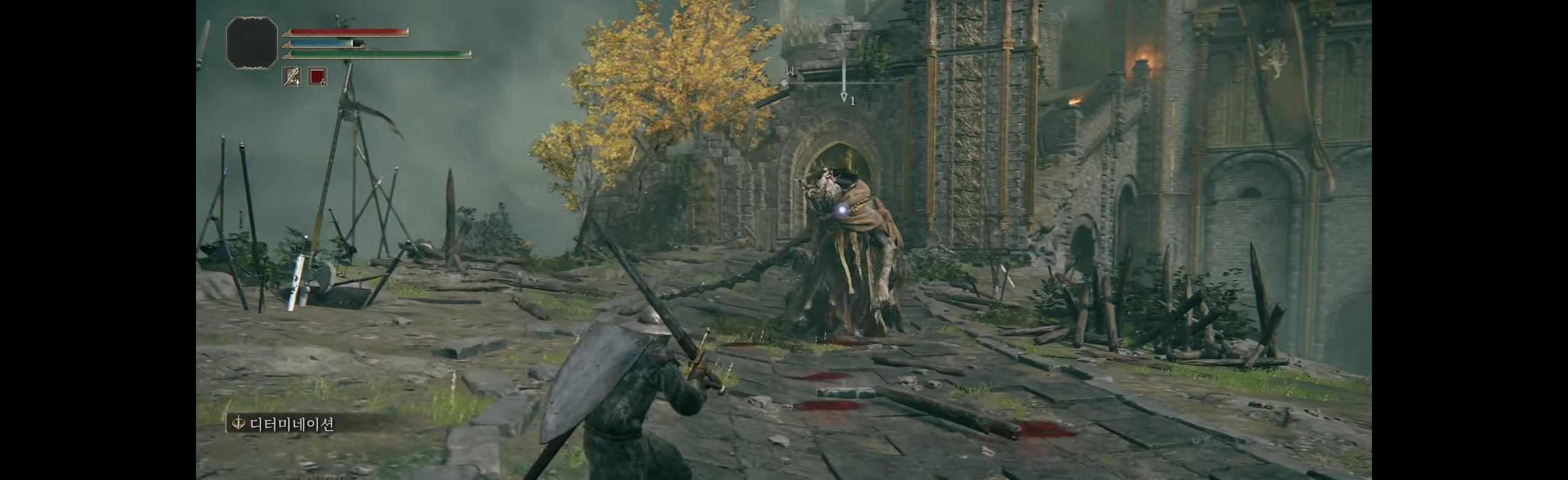
{"buttons": [], "left_stick": "left", "events": []}
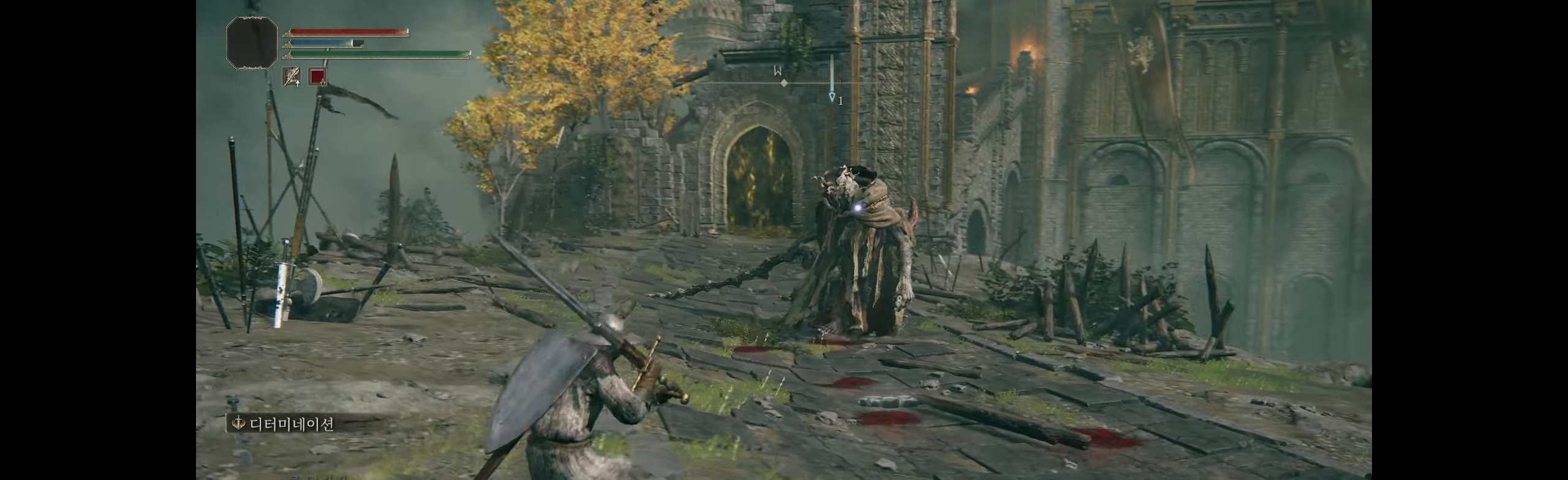
{"buttons": [], "left_stick": "left", "events": []}
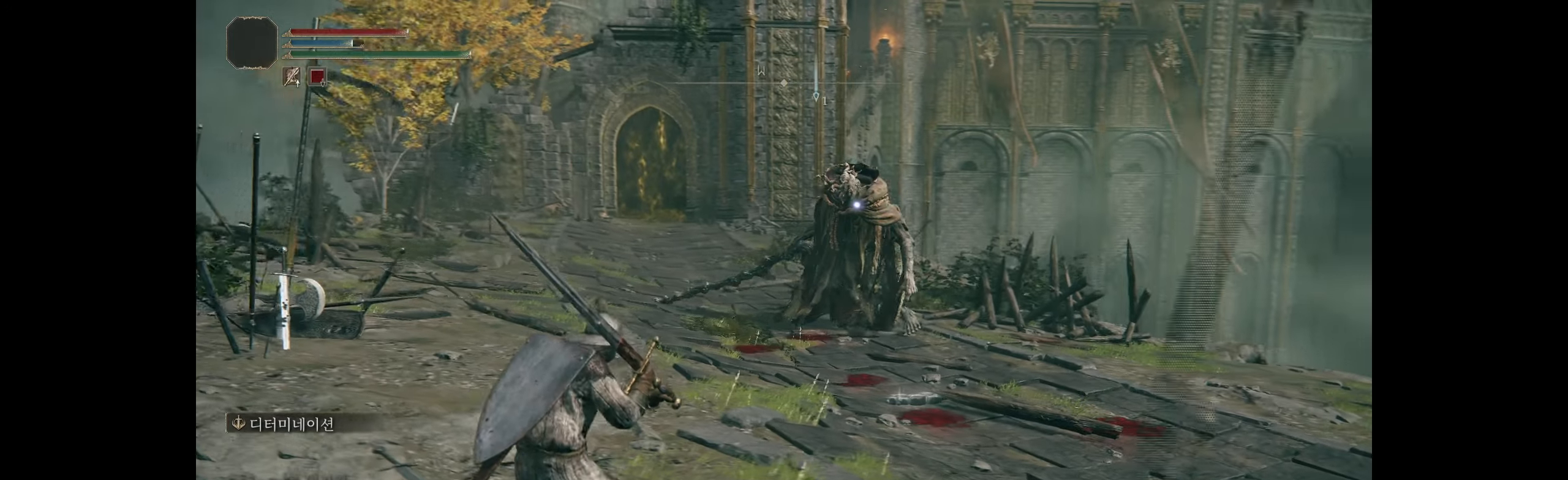
{"buttons": [], "left_stick": "up-left", "events": [[133, "left_stick", "up-left"]]}
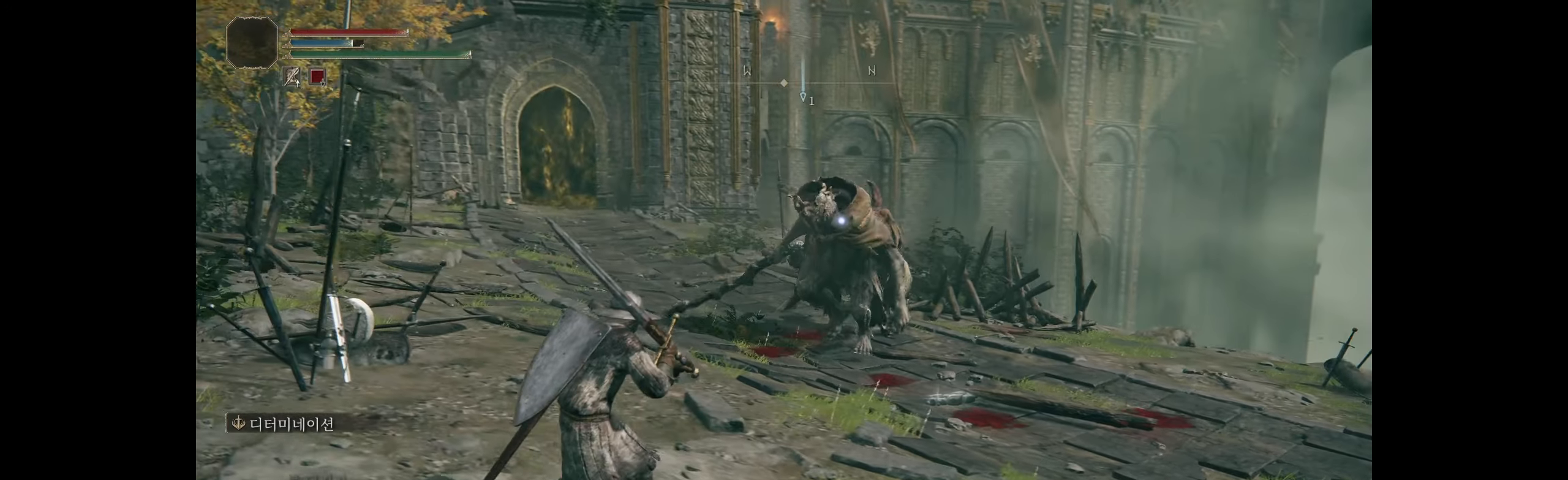
{"buttons": [], "left_stick": "down-right", "events": [[83, "left_stick", "center"], [150, "left_stick", "down-right"]]}
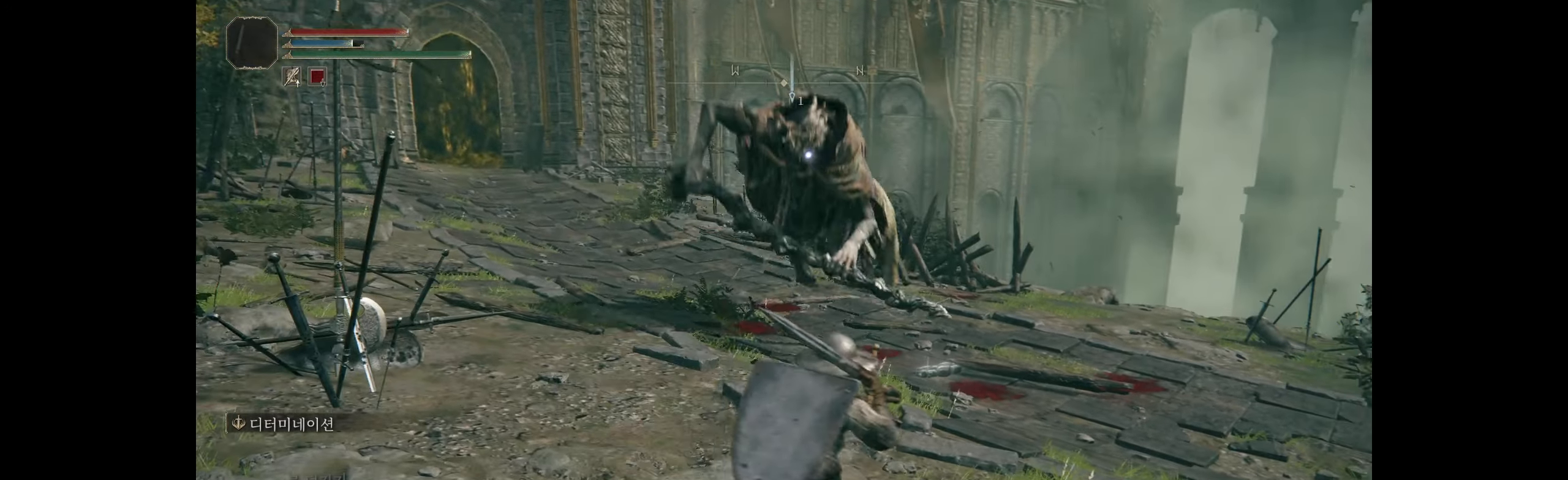
{"buttons": [], "left_stick": "up-right", "events": [[233, "left_stick", "up-right"]]}
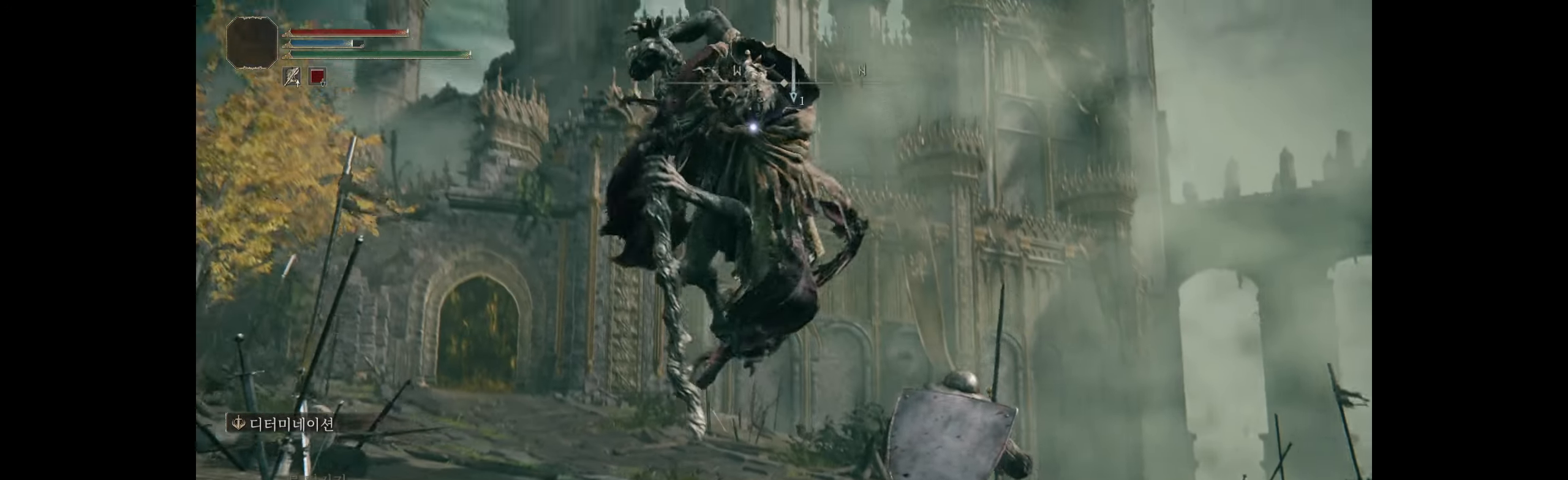
{"buttons": [], "left_stick": "up", "events": [[216, "left_stick", "up"], [316, "B", "down"], [466, "B", "up"]]}
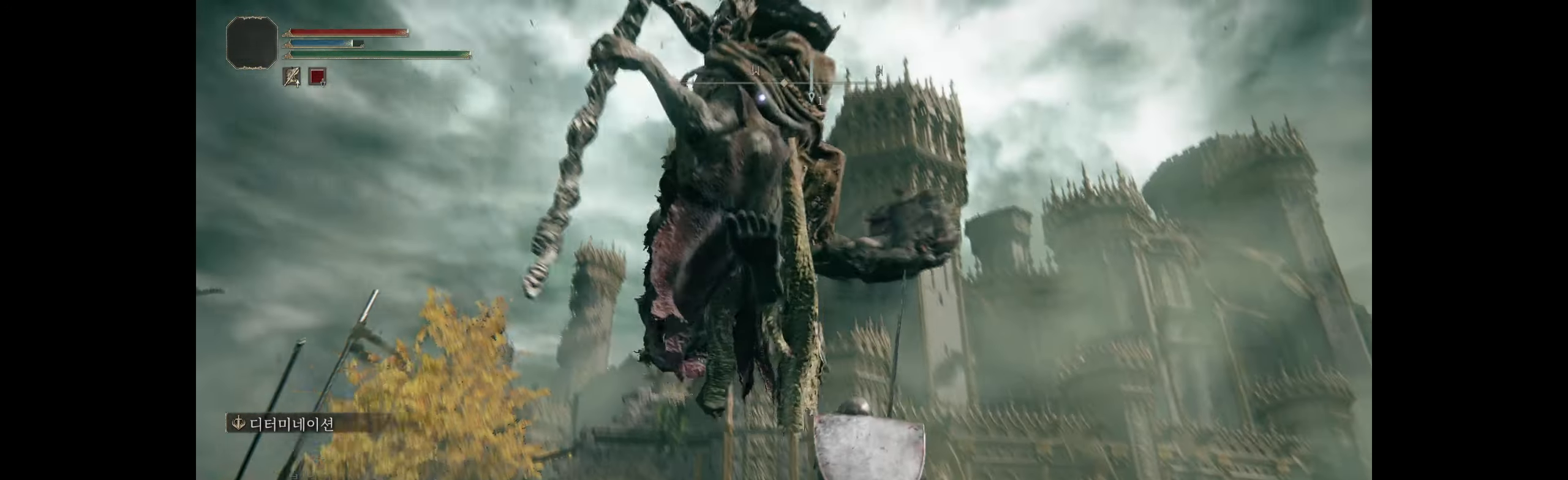
{"buttons": [], "left_stick": "center", "events": [[50, "left_stick", "center"]]}
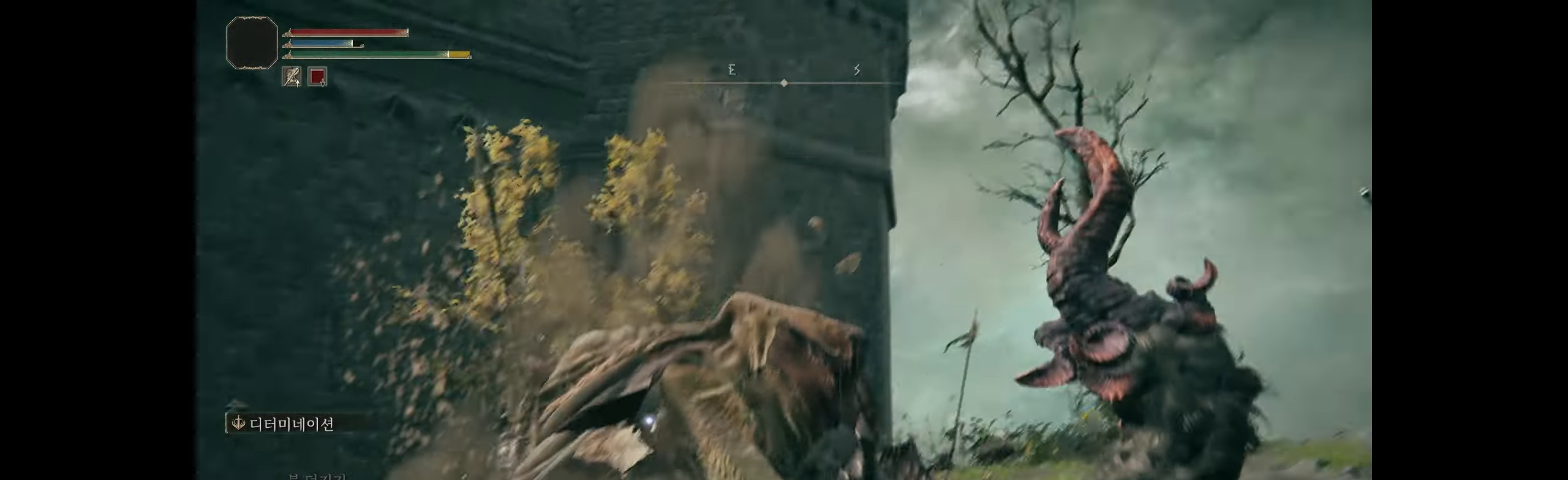
{"buttons": [], "left_stick": "center", "events": []}
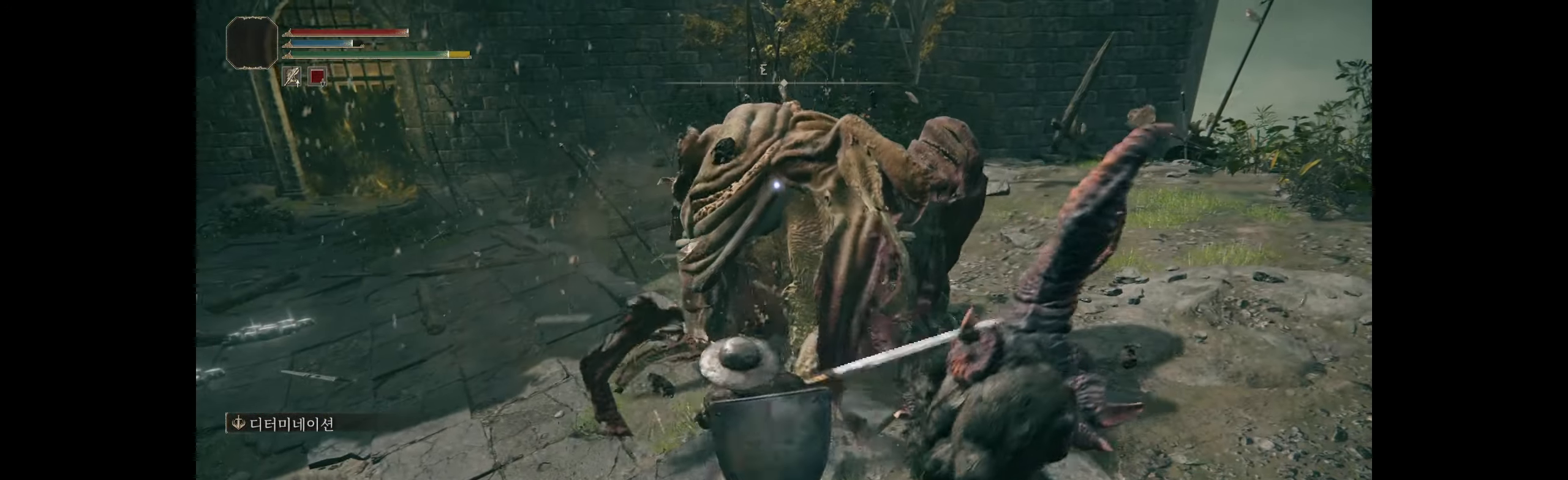
{"buttons": [], "left_stick": "center", "events": []}
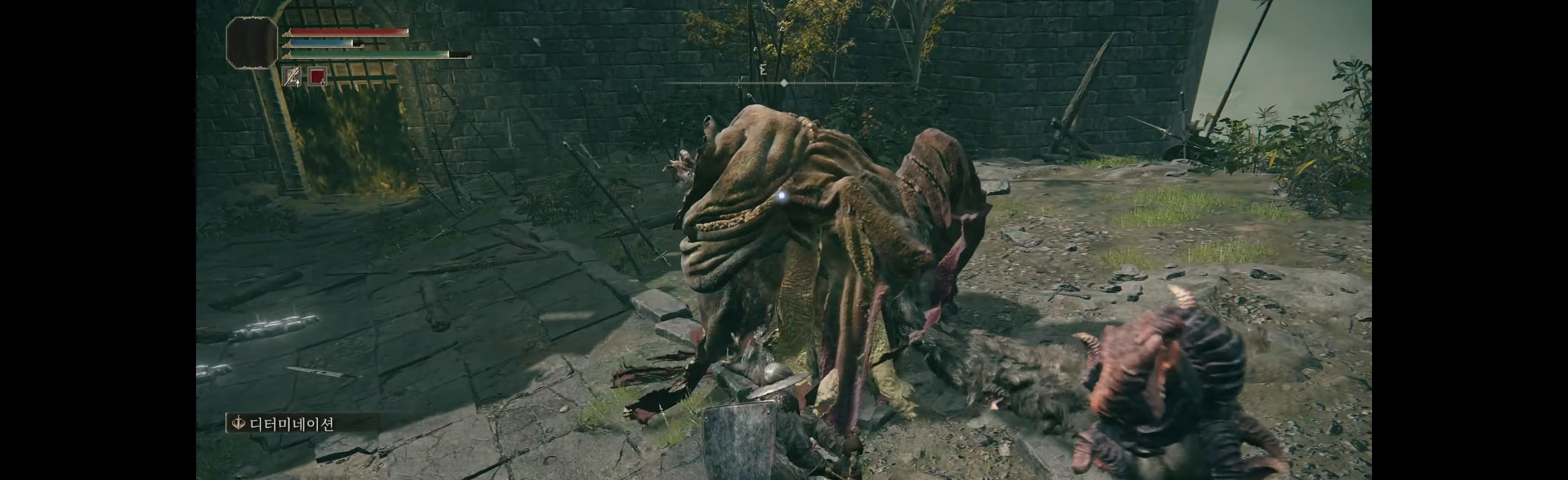
{"buttons": [], "left_stick": "center", "events": []}
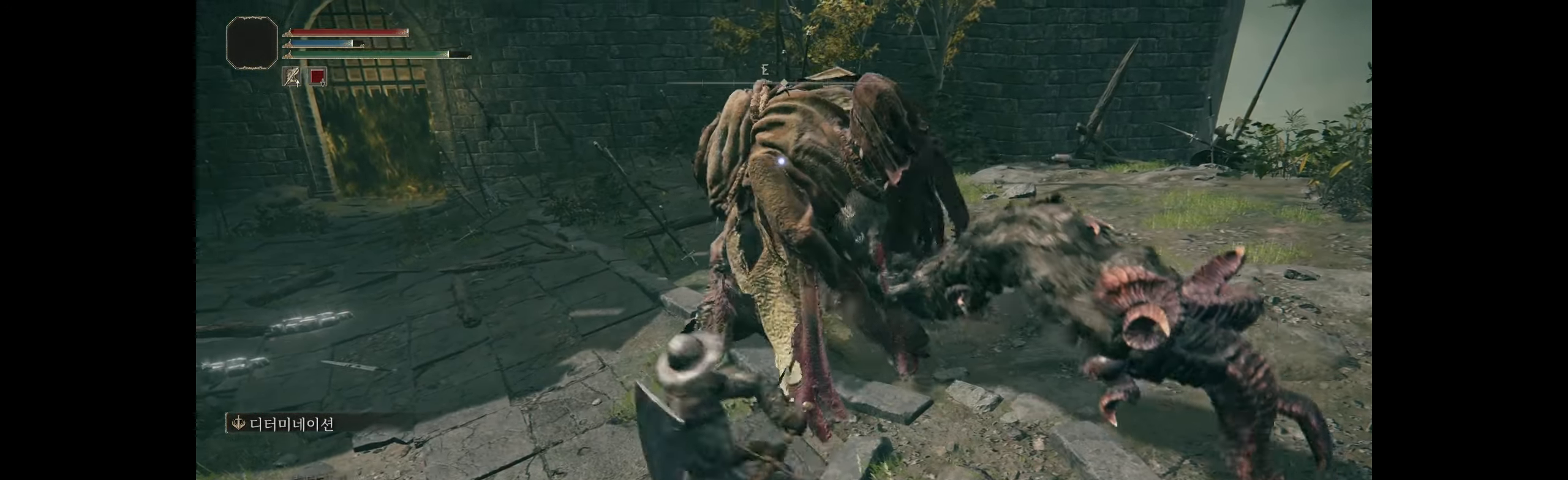
{"buttons": [], "left_stick": "center", "events": []}
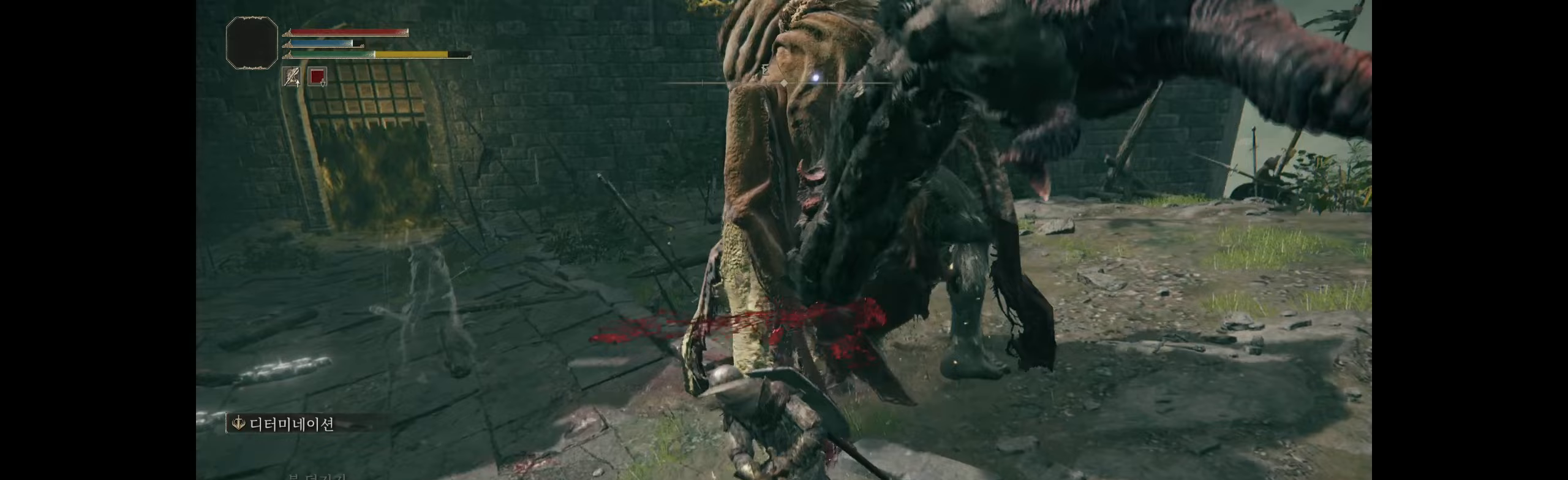
{"buttons": [], "left_stick": "down", "events": [[83, "left_stick", "down"]]}
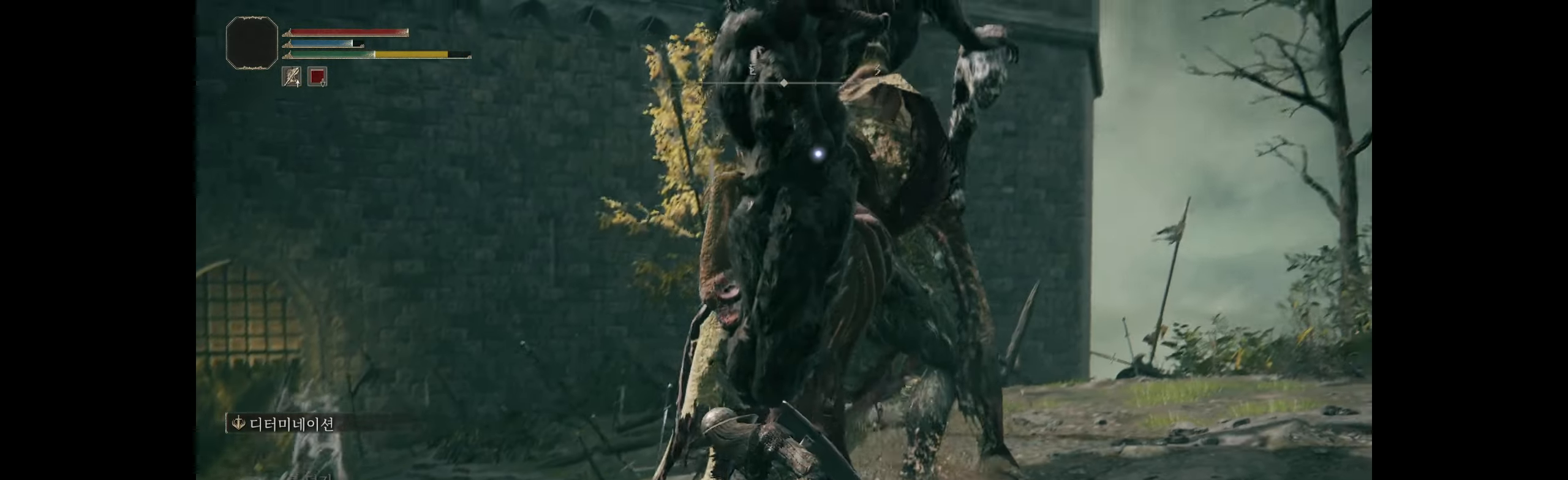
{"buttons": [], "left_stick": "down", "events": []}
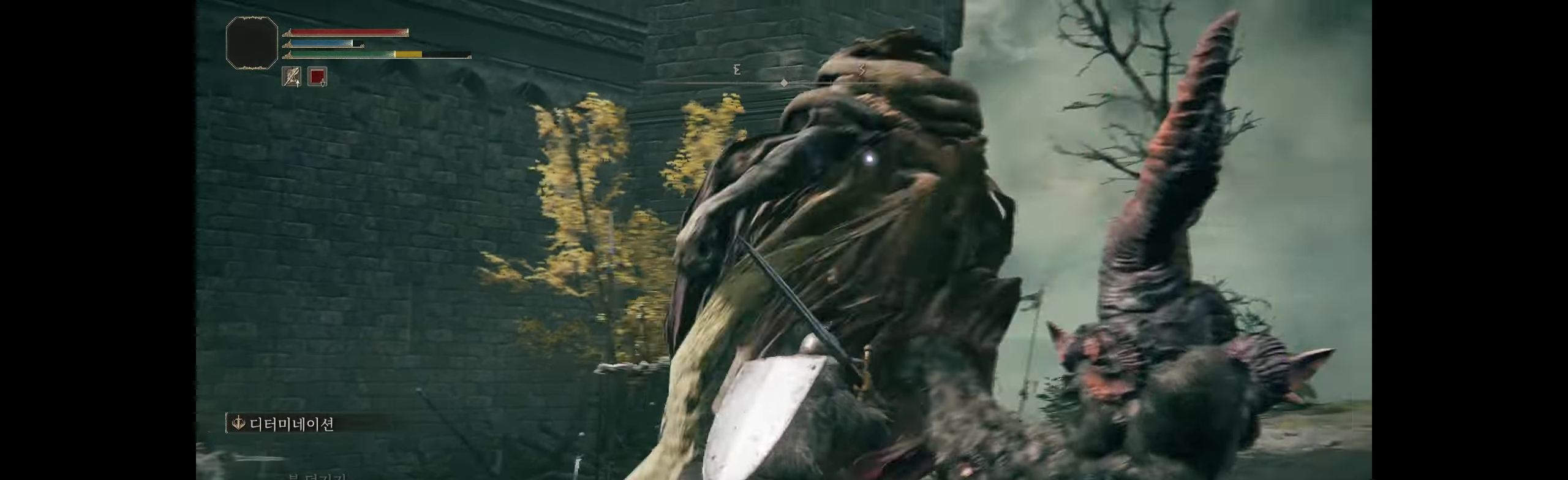
{"buttons": [], "left_stick": "down", "events": [[83, "B", "down"], [233, "B", "up"]]}
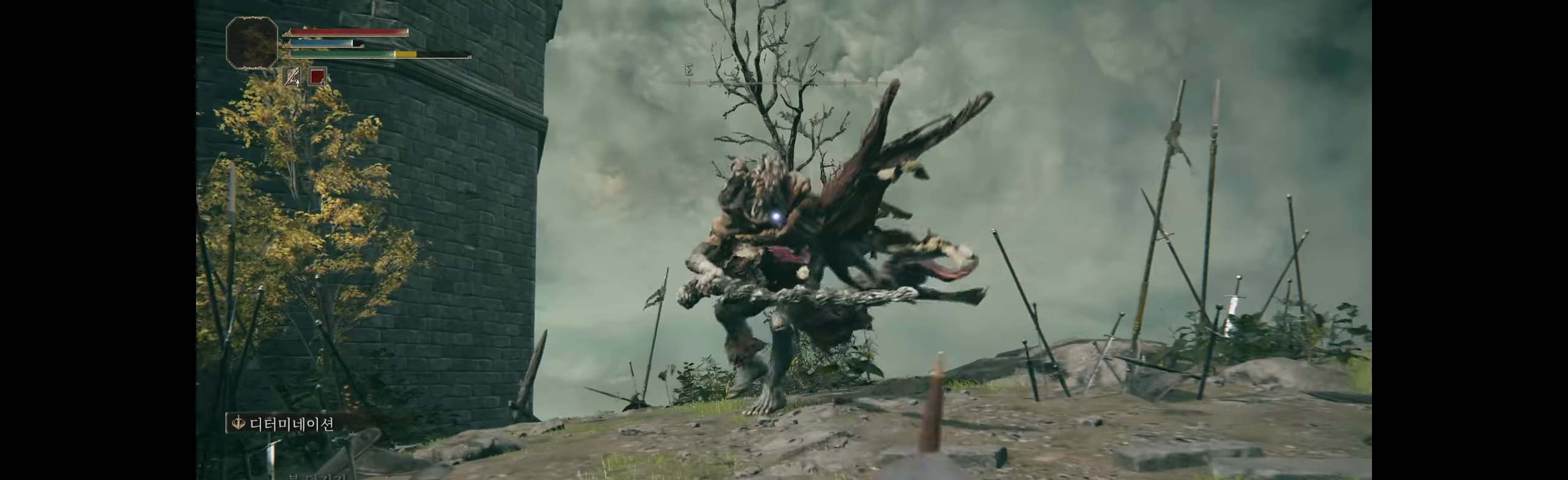
{"buttons": [], "left_stick": "down-right", "events": [[33, "left_stick", "down-right"]]}
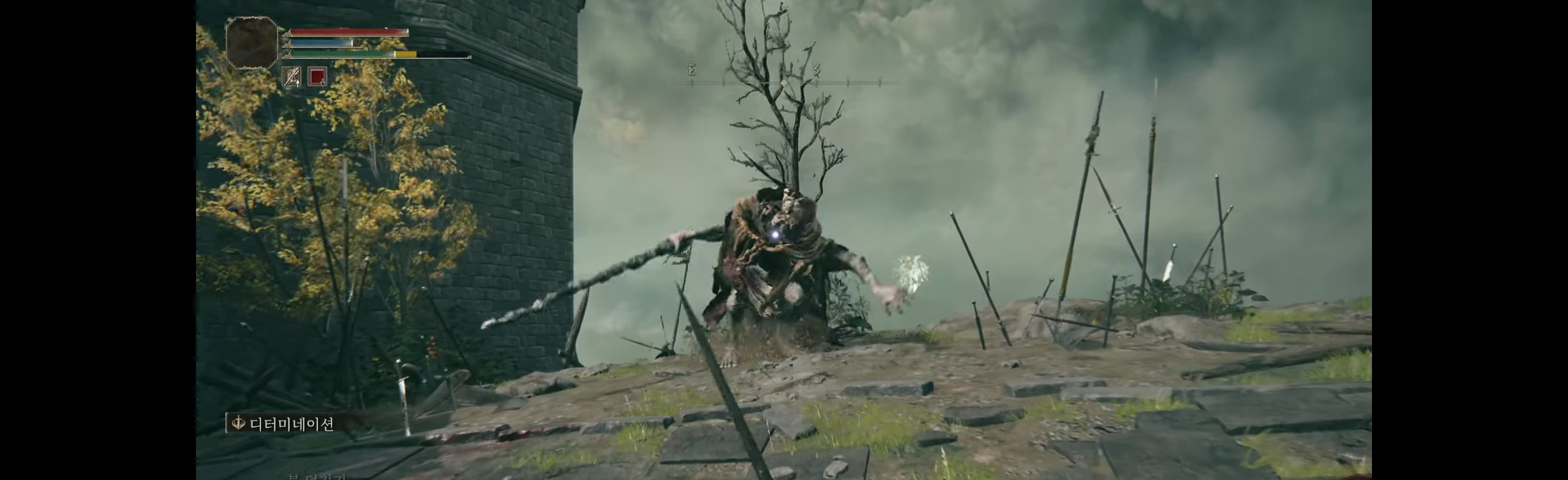
{"buttons": ["B"], "left_stick": "down-right", "events": [[450, "B", "down"]]}
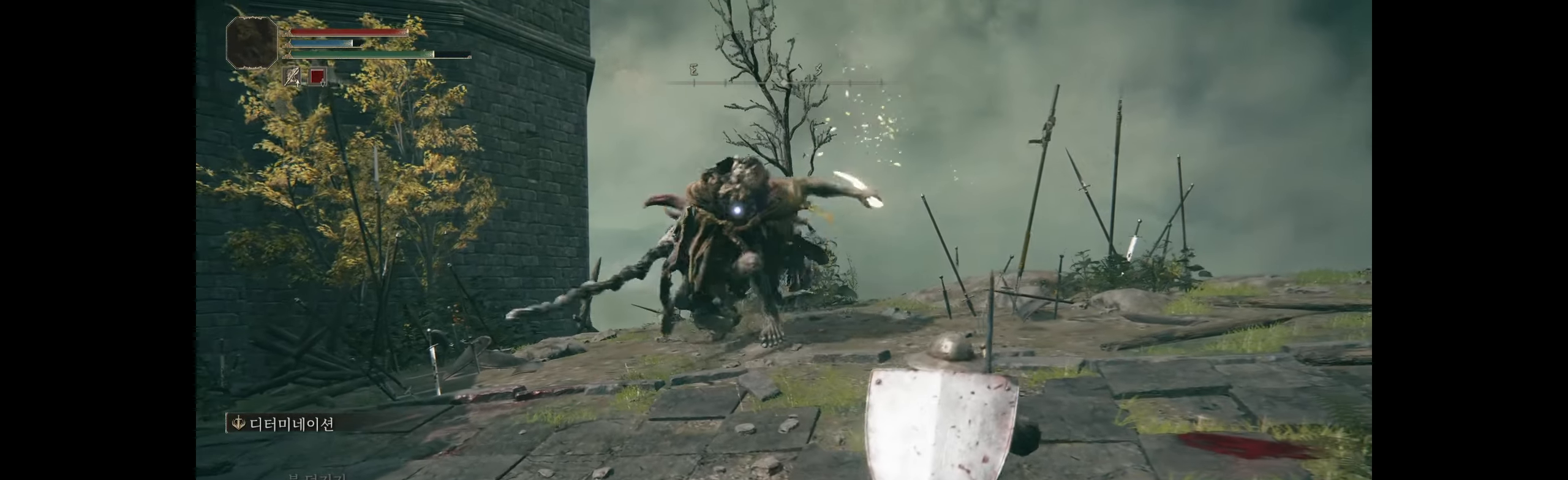
{"buttons": [], "left_stick": "down-right", "events": [[100, "B", "up"]]}
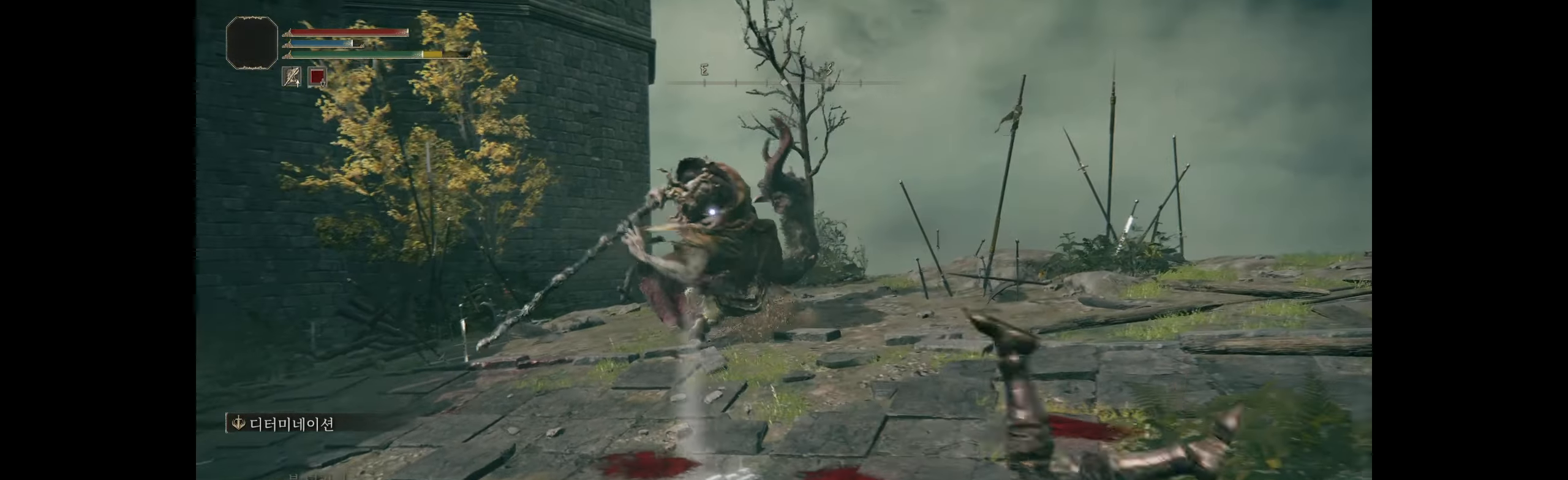
{"buttons": [], "left_stick": "right", "events": [[317, "B", "down"], [467, "left_stick", "right"], [483, "B", "up"]]}
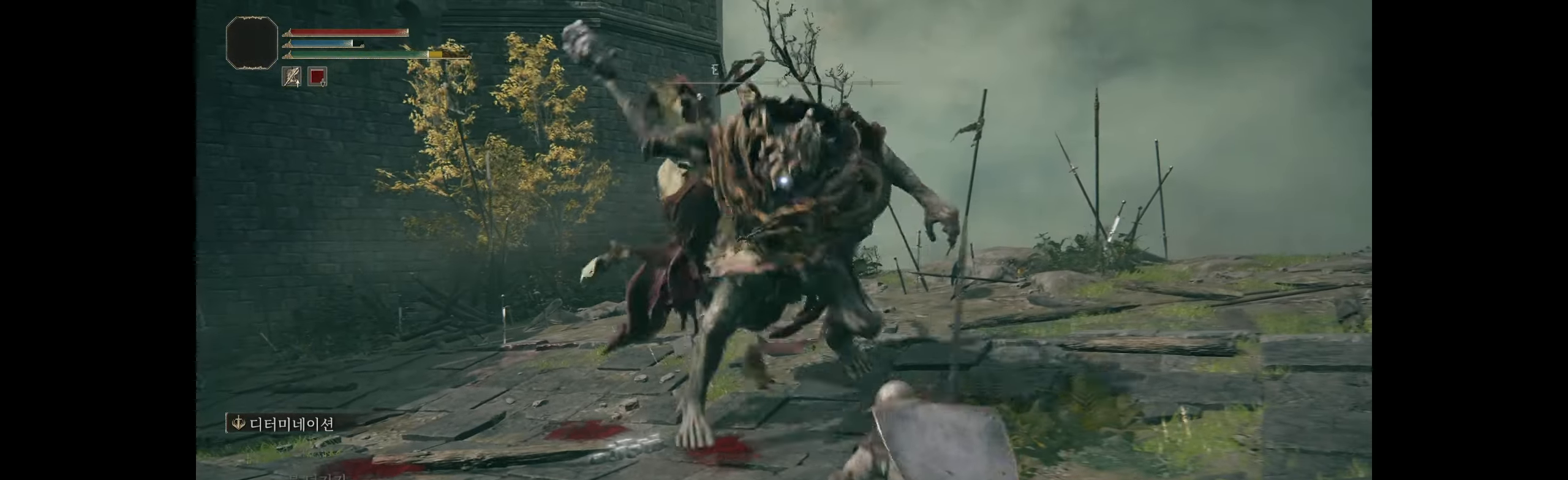
{"buttons": [], "left_stick": "down-right", "events": [[100, "left_stick", "down-right"]]}
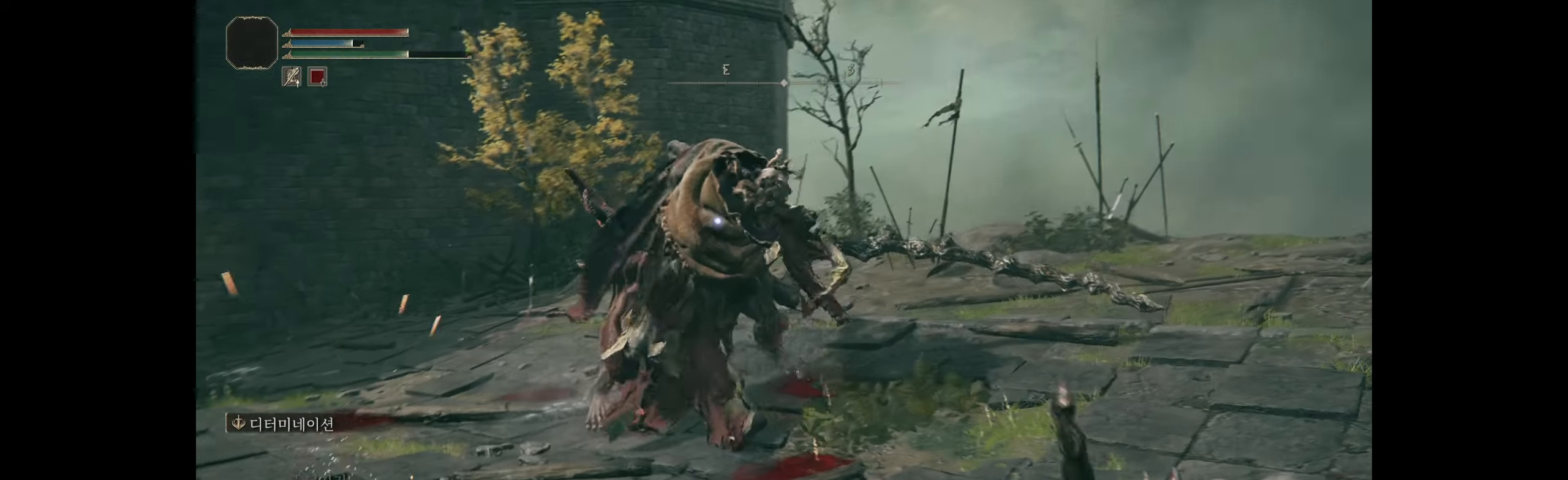
{"buttons": [], "left_stick": "down-right", "events": []}